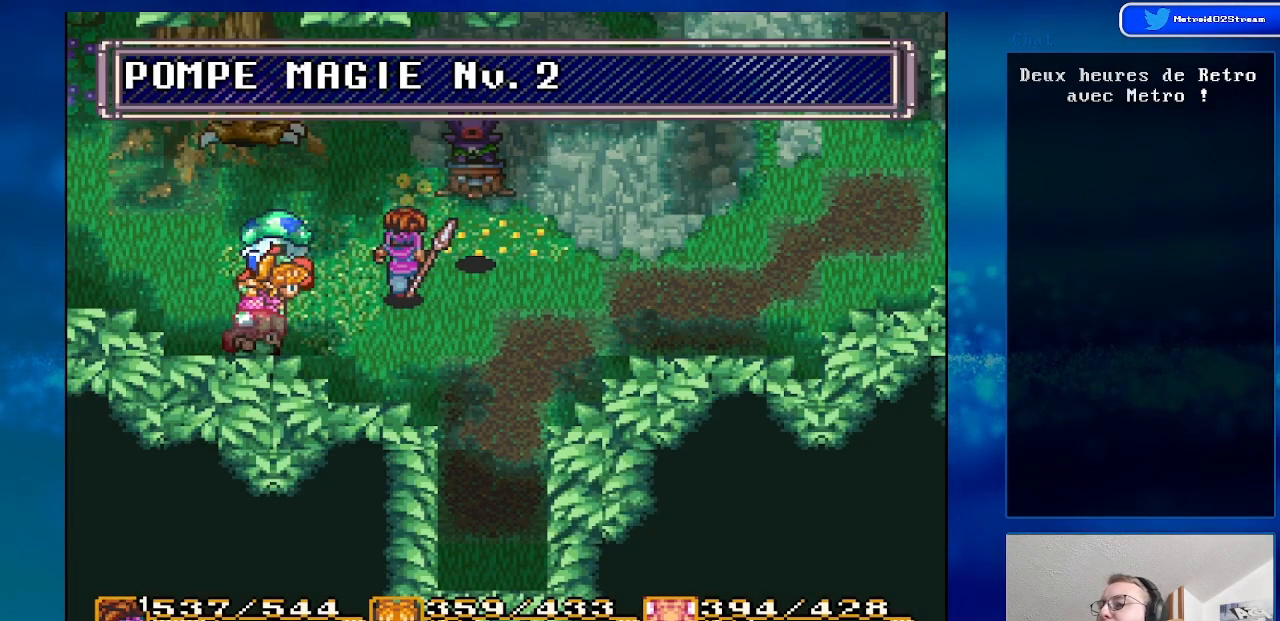
Gameplay with a controller (Nintendo layout); each line is a JSON object with the inputs held at the frame after it. "events" lists button and stick changes between this image and that frame as [ms after this image, input, new state], when the widget could be followed in between. Not read: L1 L3 R1 R3.
{"buttons": [], "events": [[33, "A", "down"], [133, "DPAD_UP", "up"], [233, "A", "up"]]}
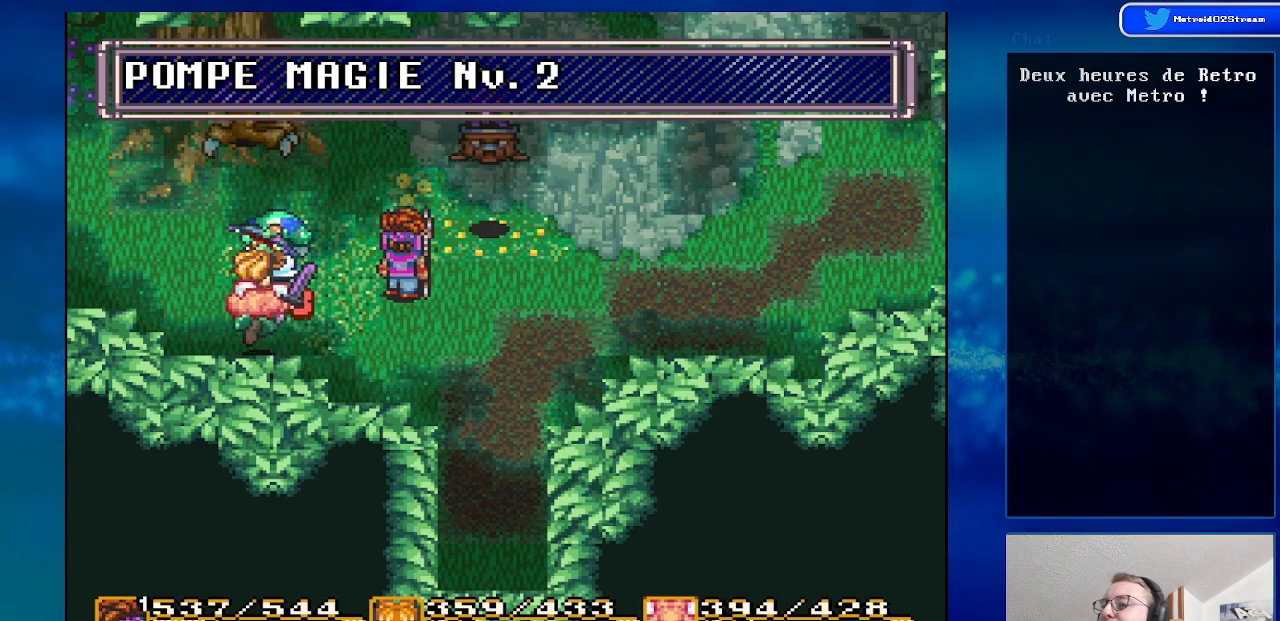
{"buttons": [], "events": []}
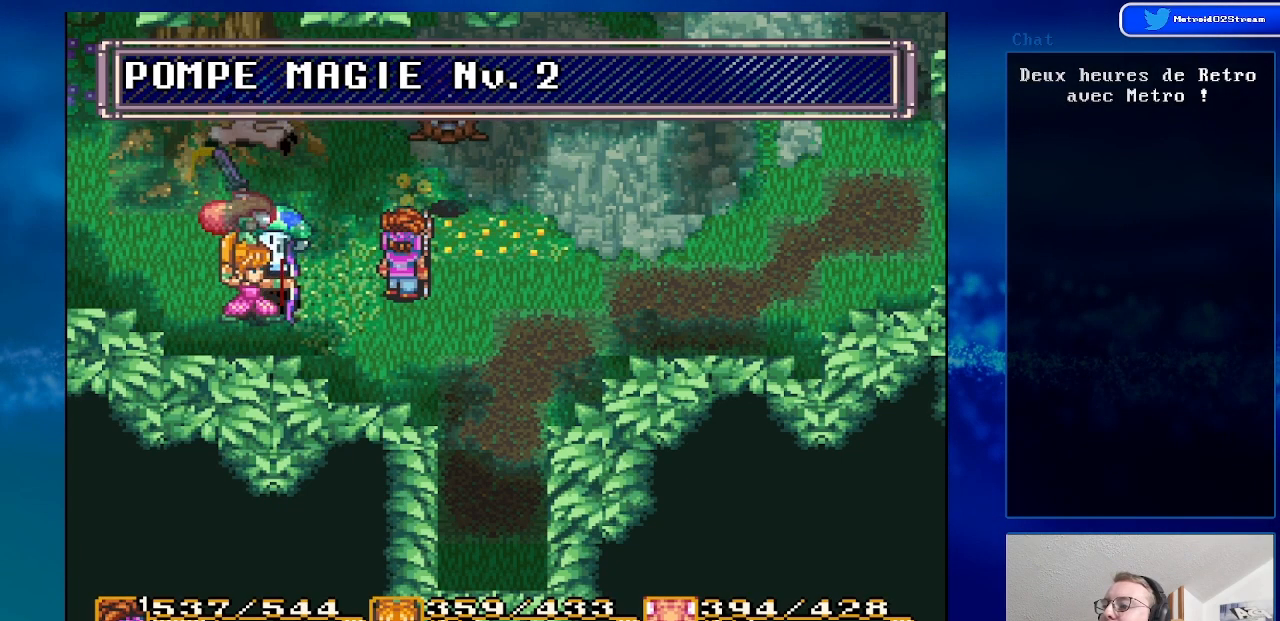
{"buttons": [], "events": [[133, "DPAD_UP", "down"], [267, "DPAD_UP", "up"]]}
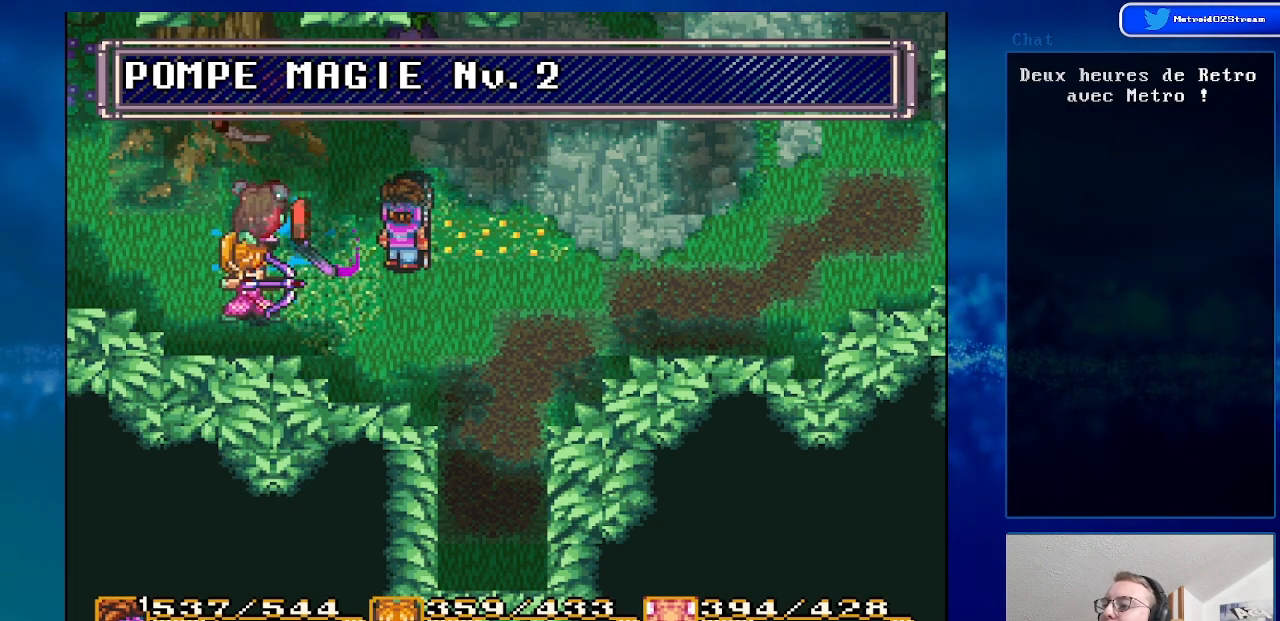
{"buttons": ["DPAD_DOWN"], "events": [[450, "DPAD_DOWN", "down"]]}
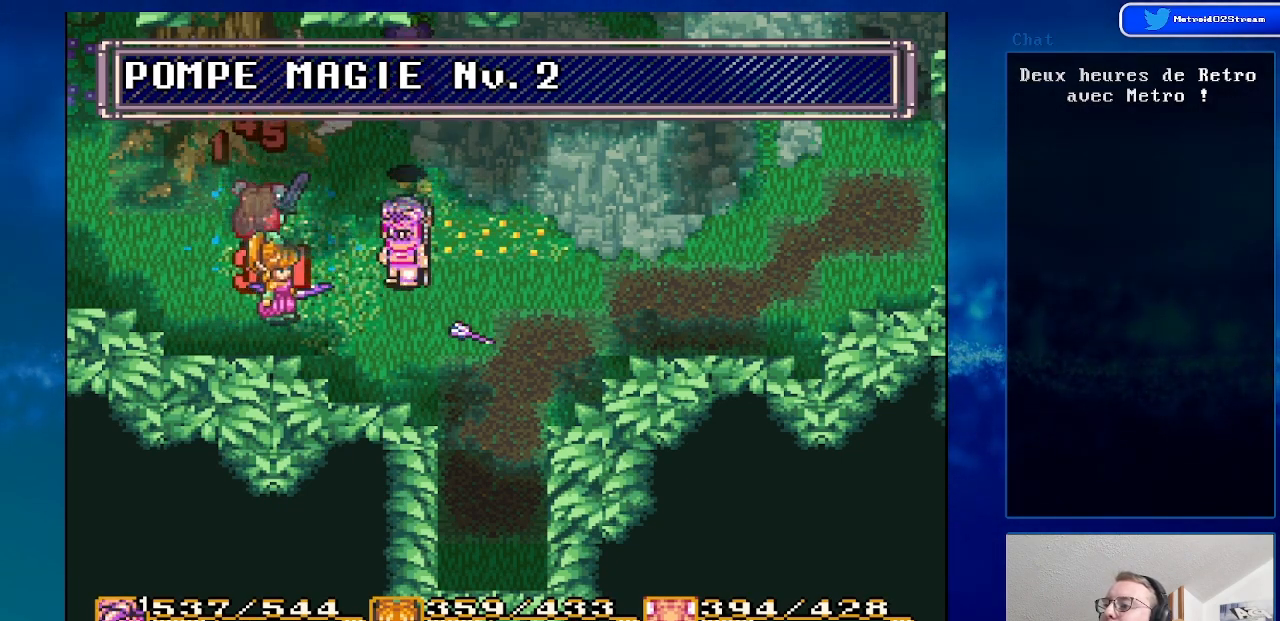
{"buttons": [], "events": [[67, "DPAD_DOWN", "up"]]}
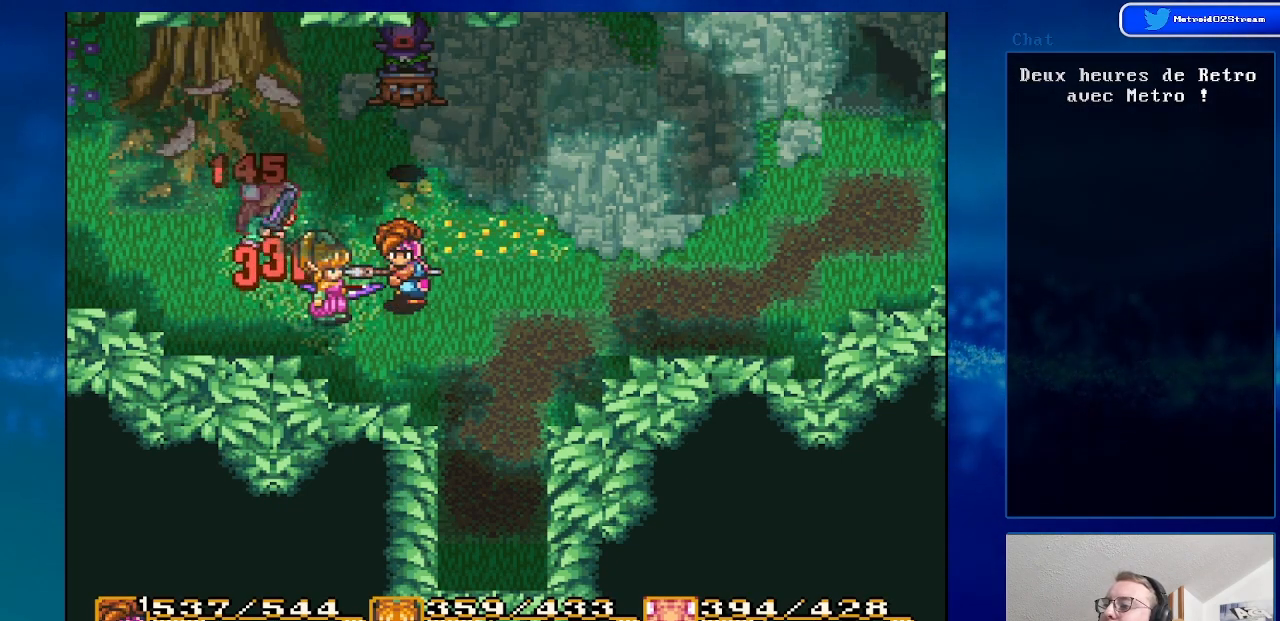
{"buttons": [], "events": [[167, "DPAD_UP", "down"], [450, "DPAD_UP", "up"]]}
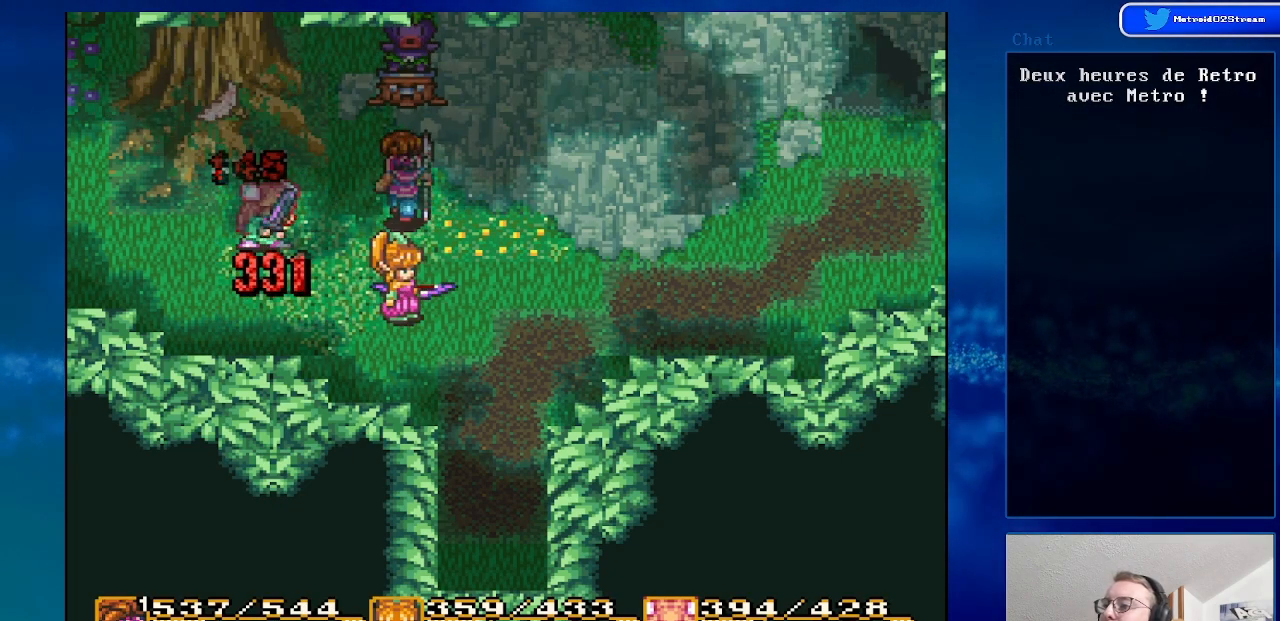
{"buttons": ["DPAD_UP"], "events": [[367, "DPAD_UP", "down"]]}
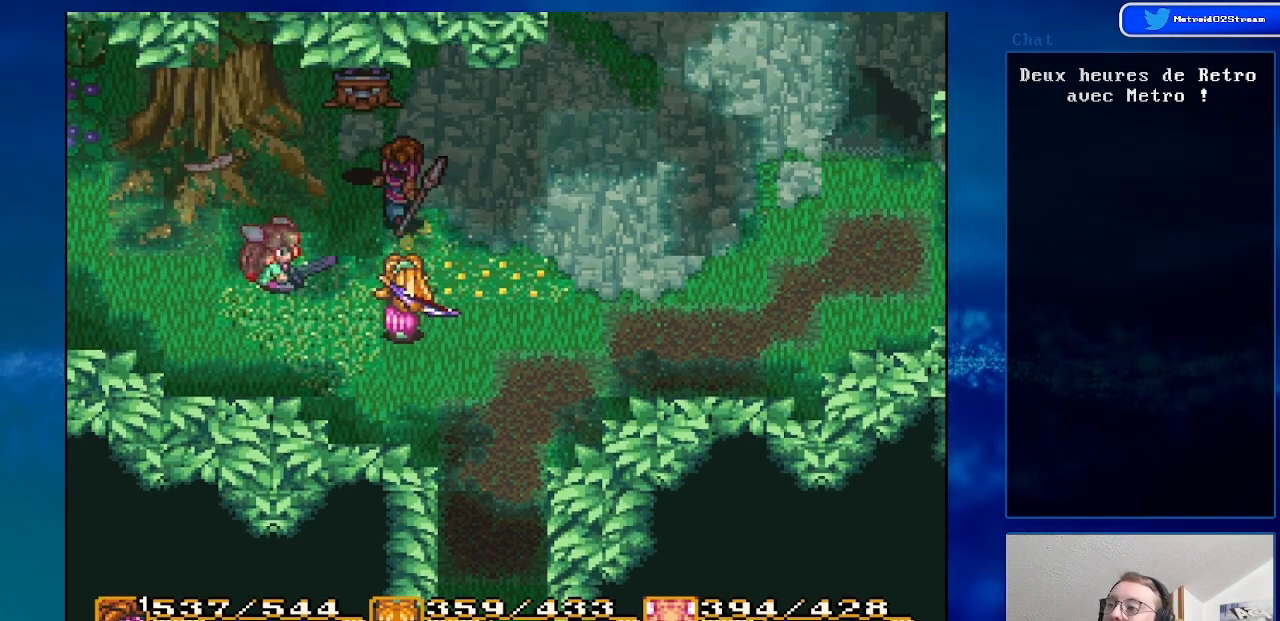
{"buttons": ["A"], "events": [[33, "DPAD_LEFT", "down"], [150, "DPAD_LEFT", "up"], [283, "A", "down"], [300, "DPAD_UP", "up"]]}
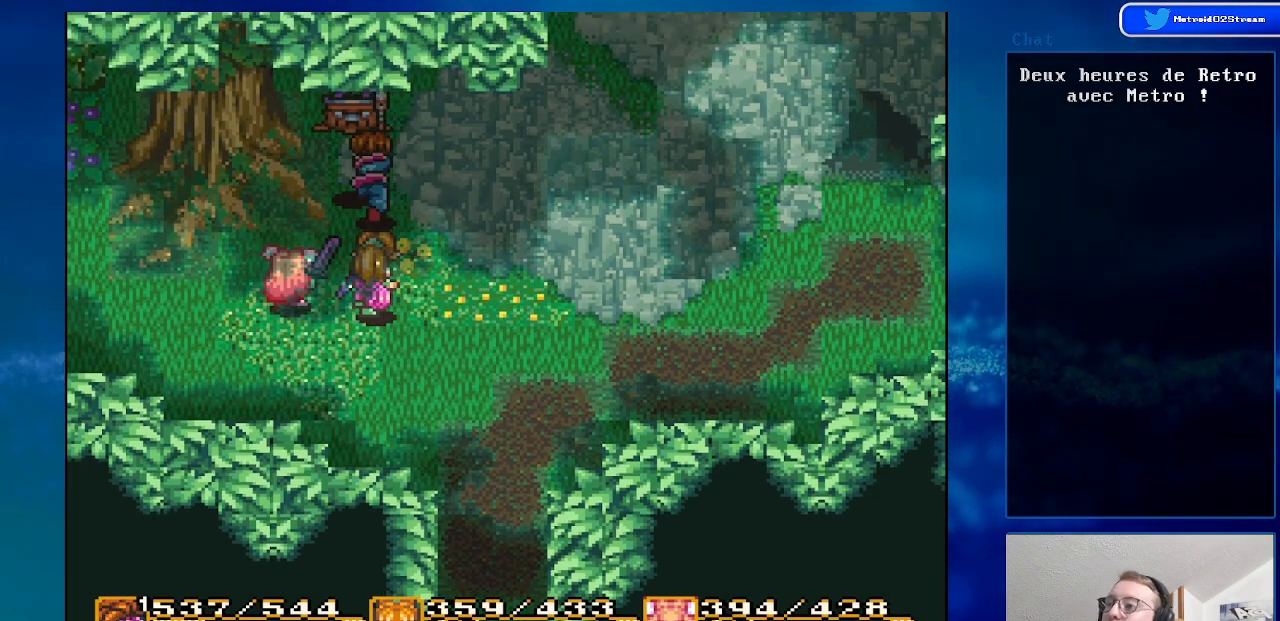
{"buttons": ["DPAD_DOWN"], "events": [[67, "A", "up"], [267, "DPAD_DOWN", "down"]]}
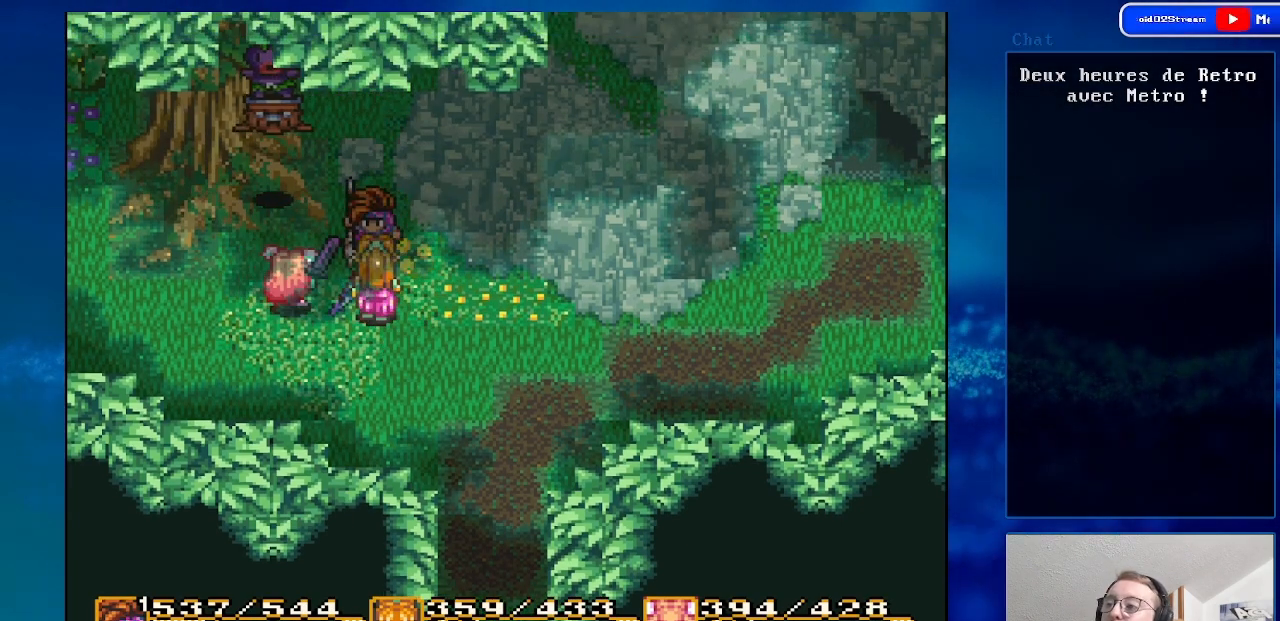
{"buttons": ["DPAD_LEFT"], "events": [[300, "DPAD_LEFT", "down"], [333, "DPAD_DOWN", "up"]]}
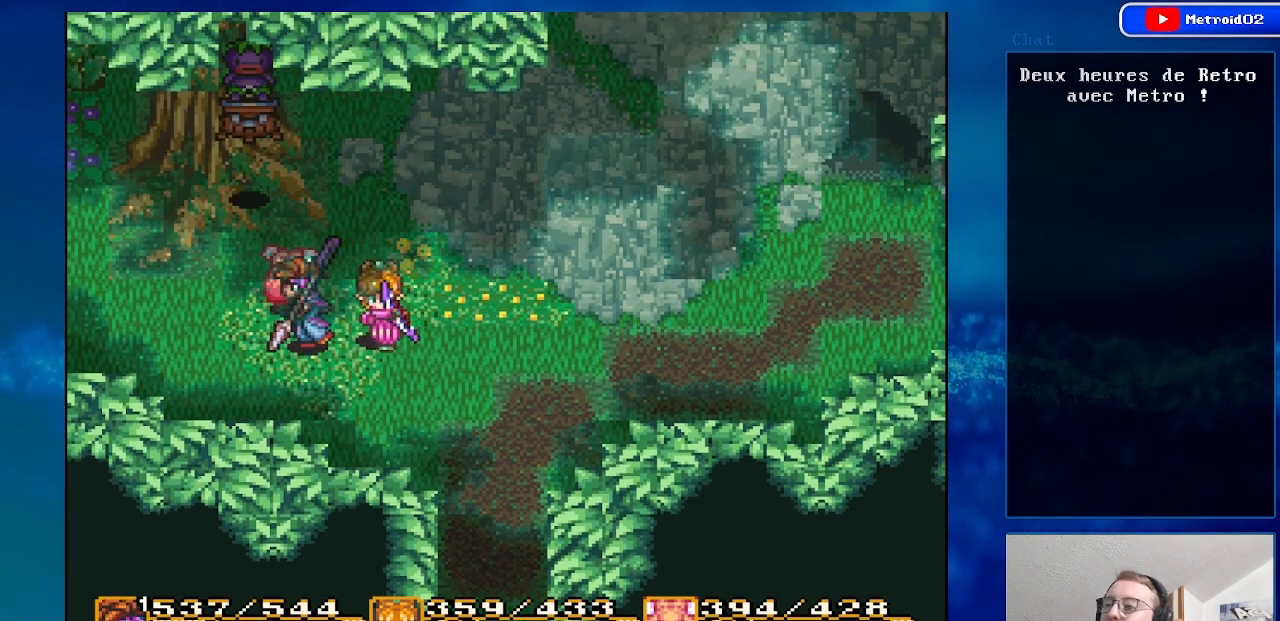
{"buttons": ["DPAD_UP", "DPAD_LEFT"], "events": [[333, "DPAD_UP", "down"]]}
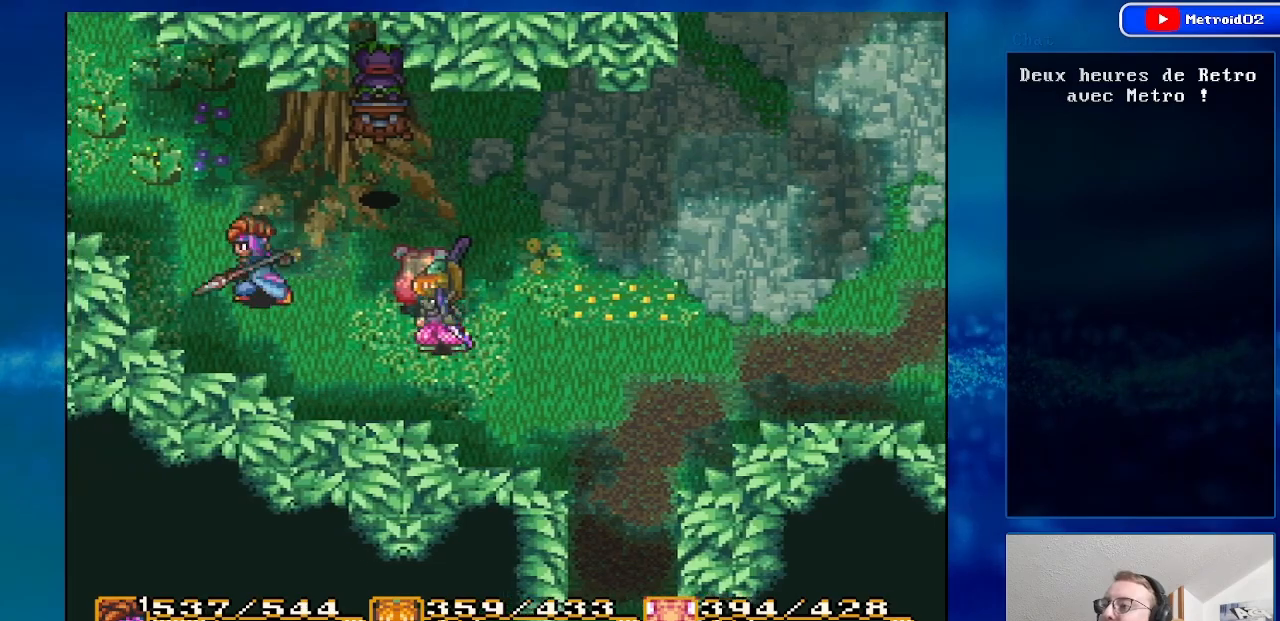
{"buttons": ["DPAD_UP", "DPAD_LEFT"], "events": []}
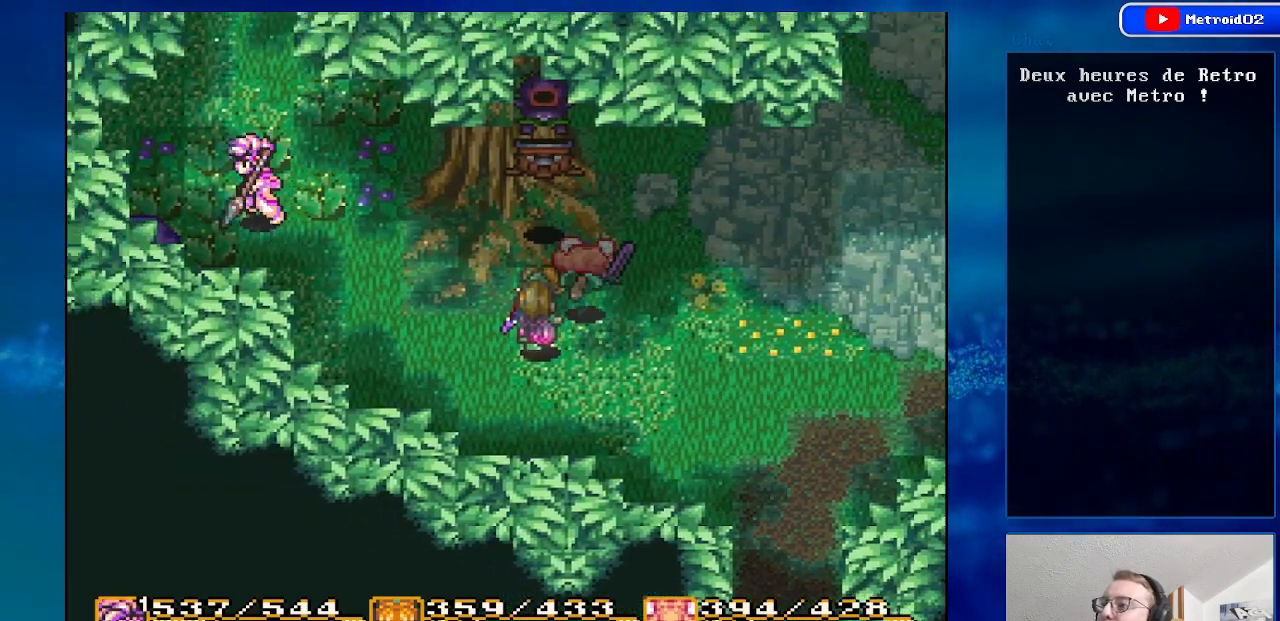
{"buttons": ["DPAD_DOWN", "DPAD_RIGHT"], "events": [[67, "DPAD_UP", "up"], [83, "DPAD_LEFT", "up"], [167, "DPAD_DOWN", "down"], [183, "DPAD_RIGHT", "down"]]}
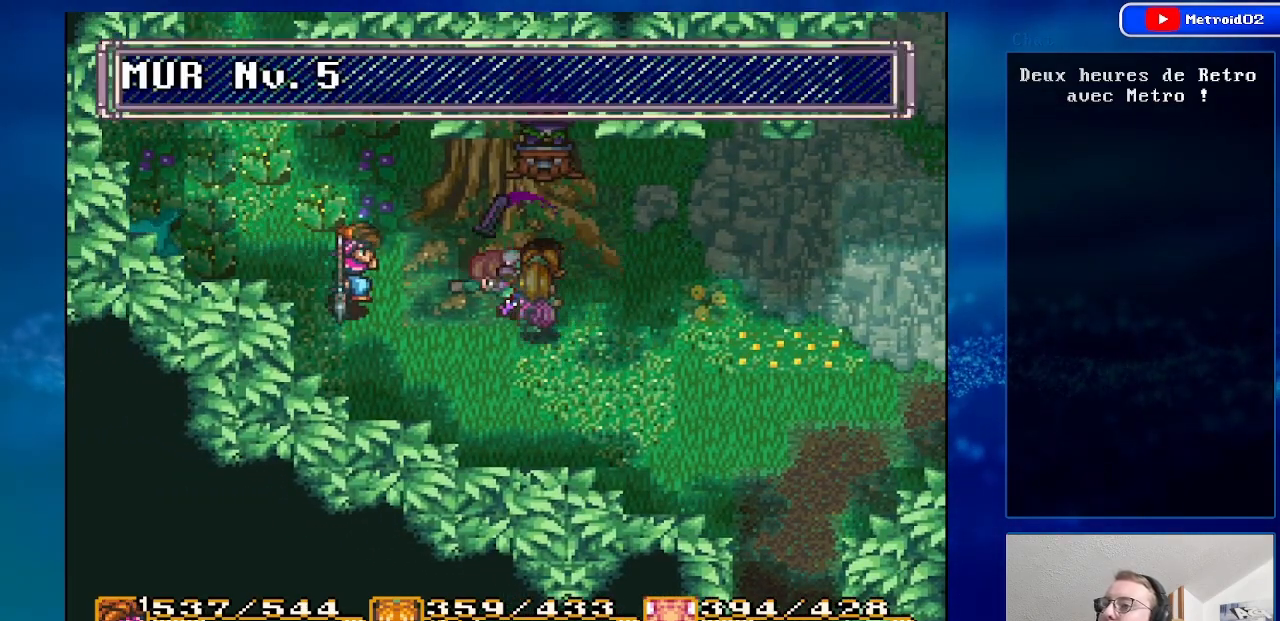
{"buttons": ["DPAD_RIGHT"], "events": [[400, "DPAD_DOWN", "up"]]}
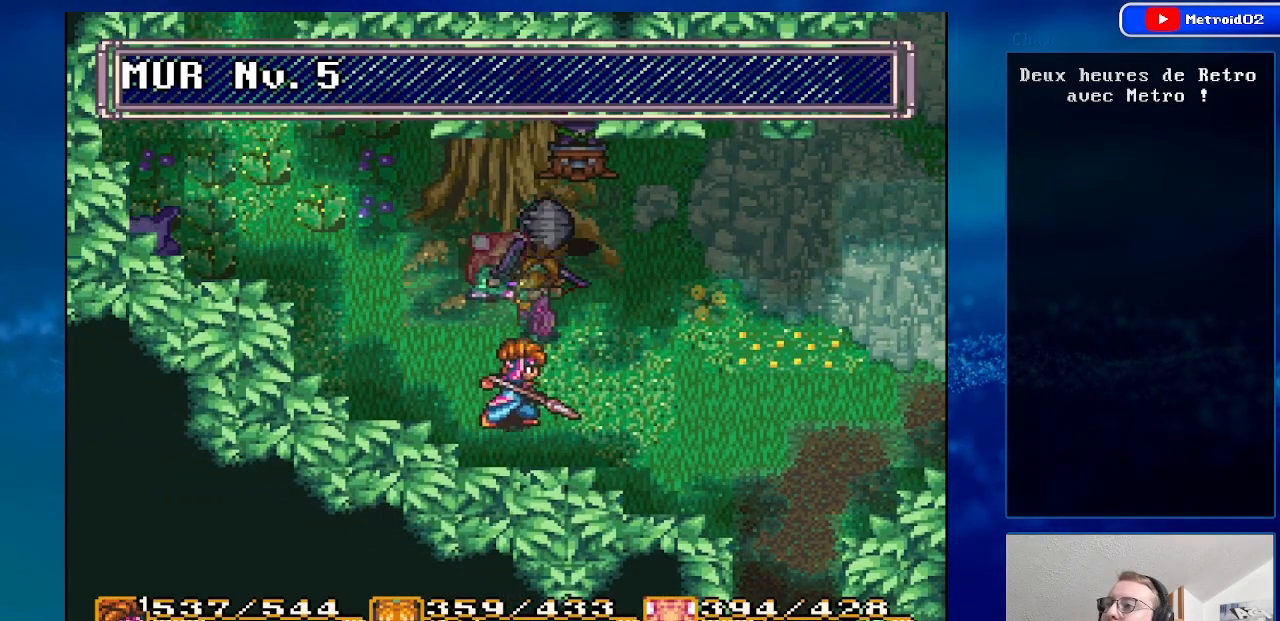
{"buttons": ["DPAD_RIGHT"], "events": []}
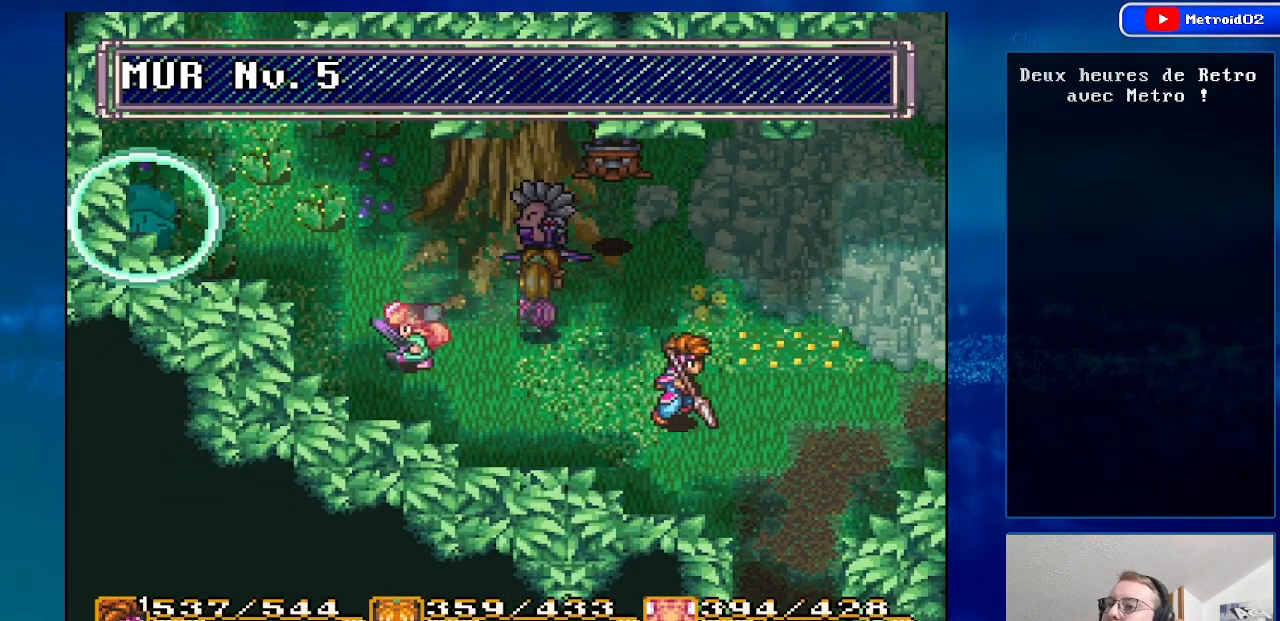
{"buttons": ["DPAD_RIGHT"], "events": []}
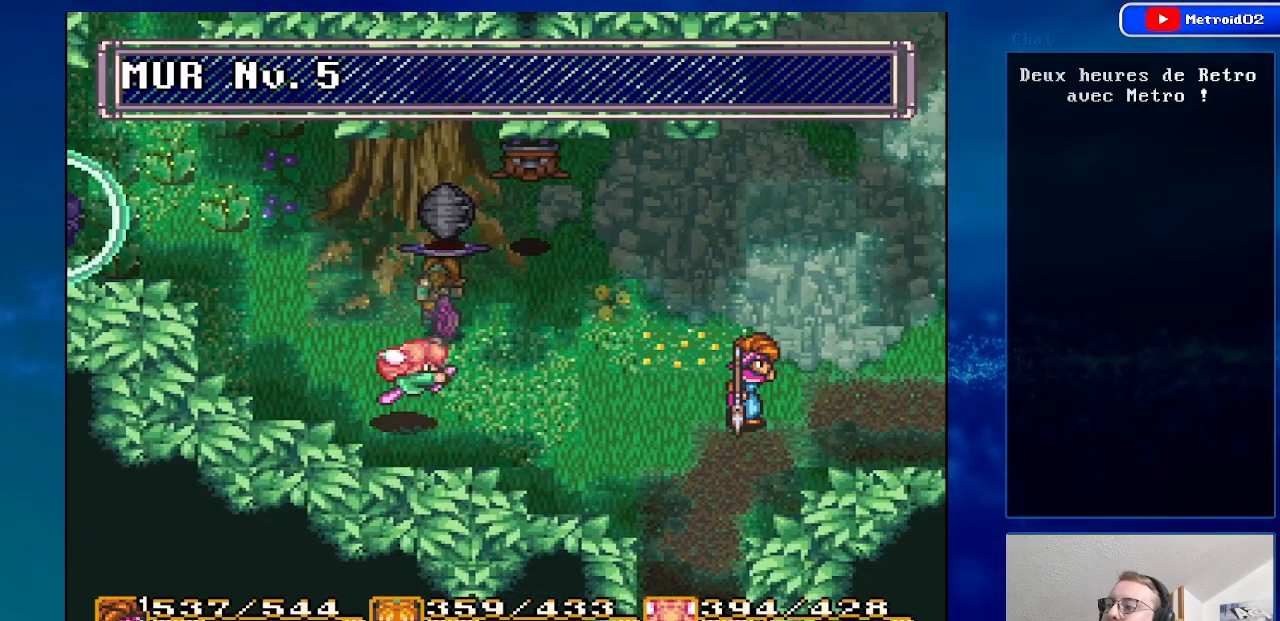
{"buttons": ["DPAD_RIGHT"], "events": []}
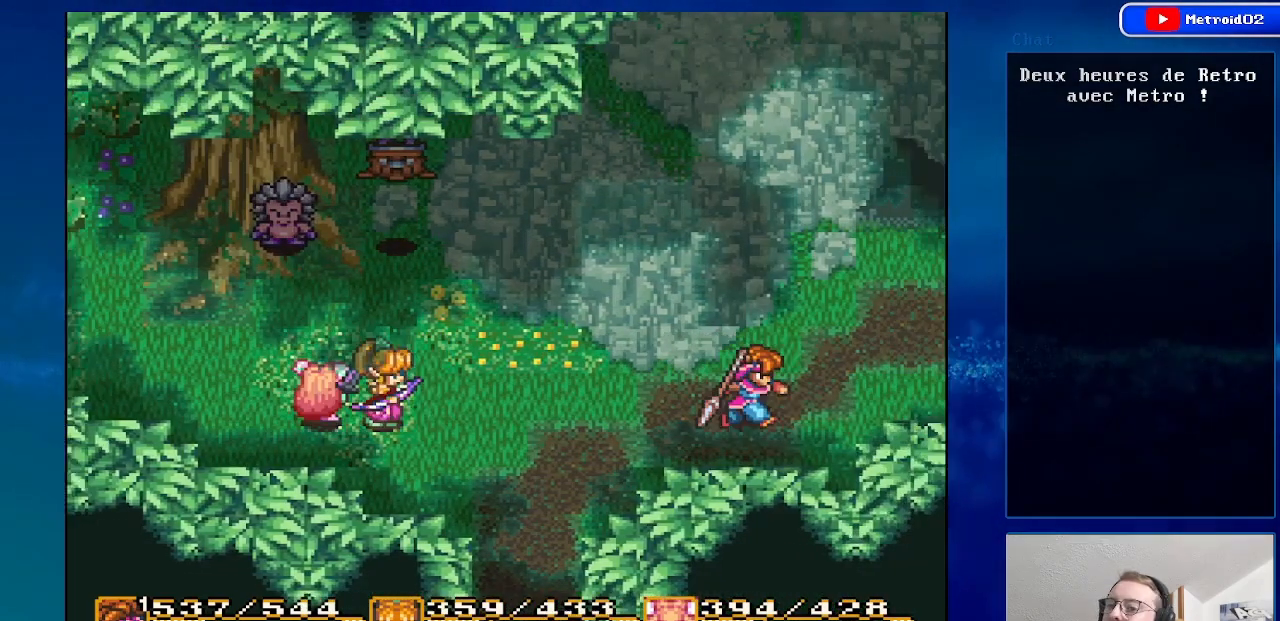
{"buttons": ["DPAD_RIGHT"], "events": []}
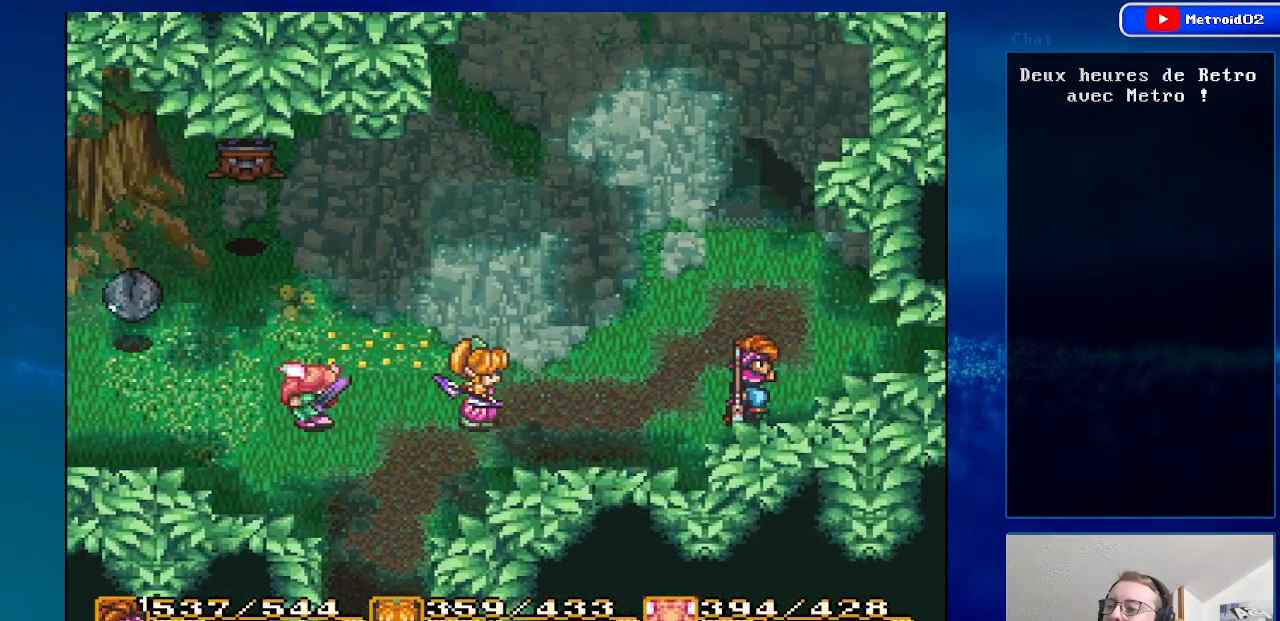
{"buttons": ["DPAD_UP"], "events": [[333, "DPAD_RIGHT", "up"], [333, "DPAD_UP", "down"]]}
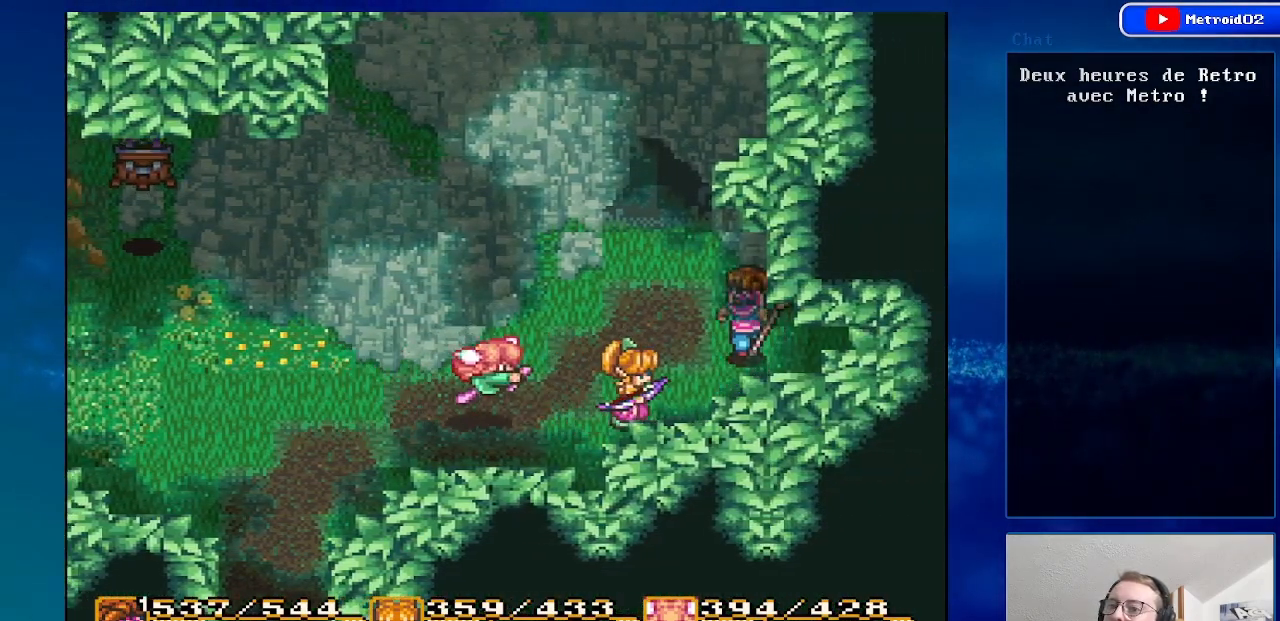
{"buttons": ["DPAD_UP"], "events": [[33, "DPAD_LEFT", "down"], [400, "DPAD_LEFT", "up"]]}
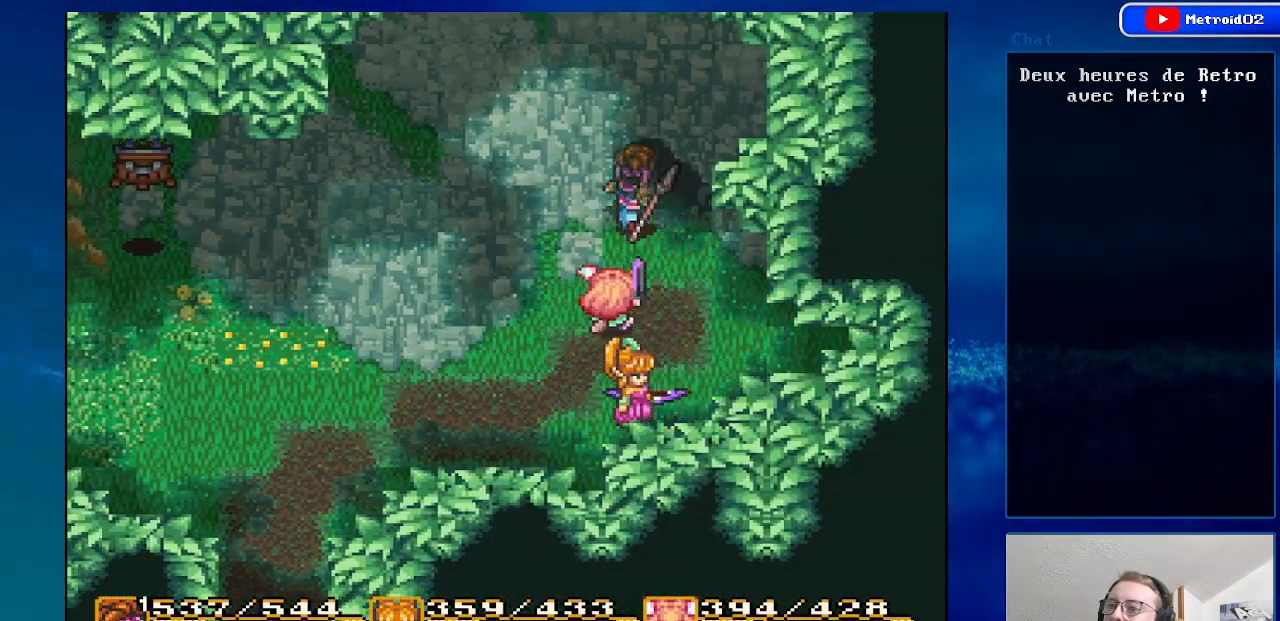
{"buttons": [], "events": [[333, "DPAD_UP", "up"]]}
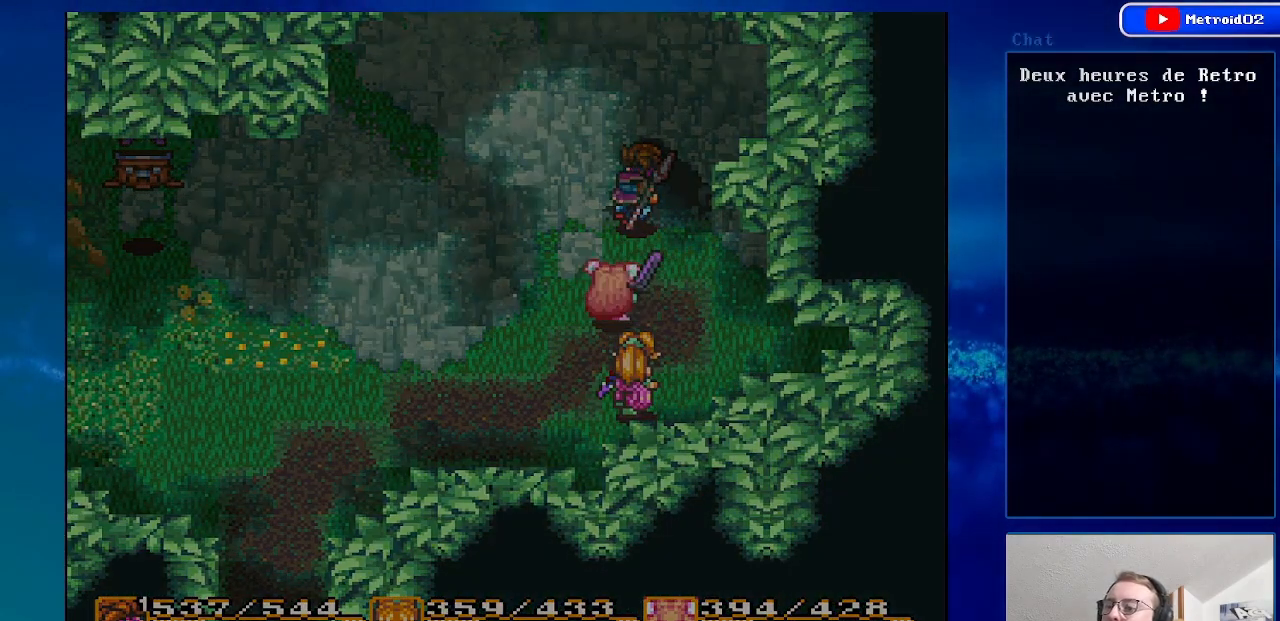
{"buttons": [], "events": []}
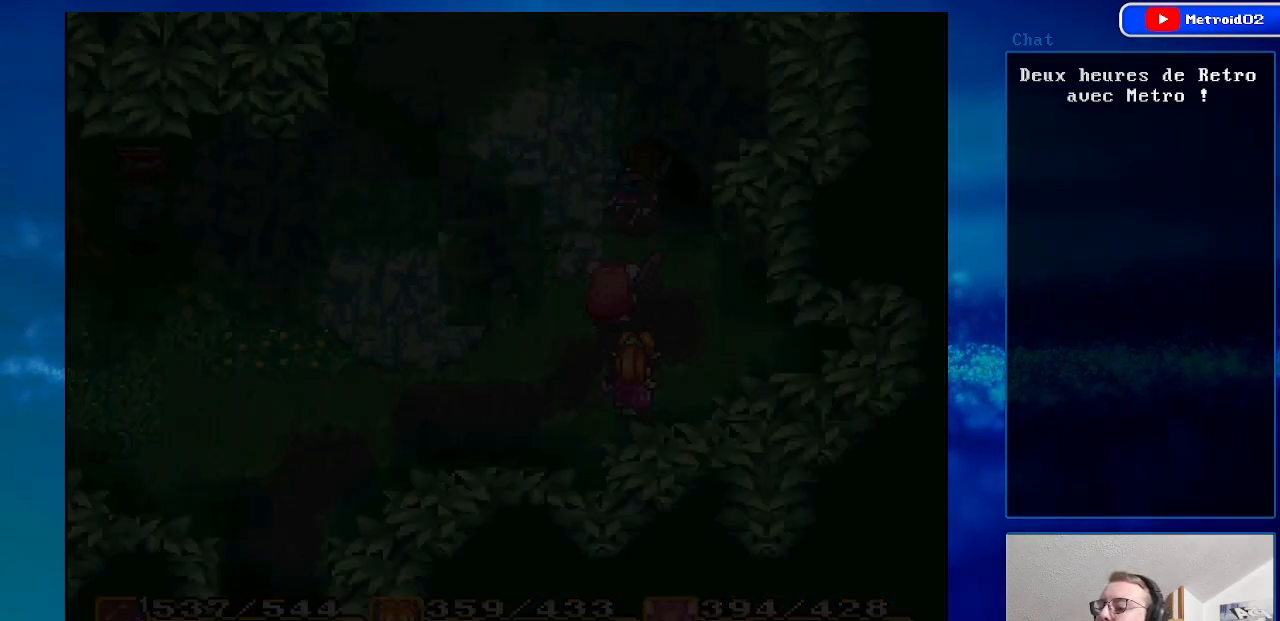
{"buttons": [], "events": []}
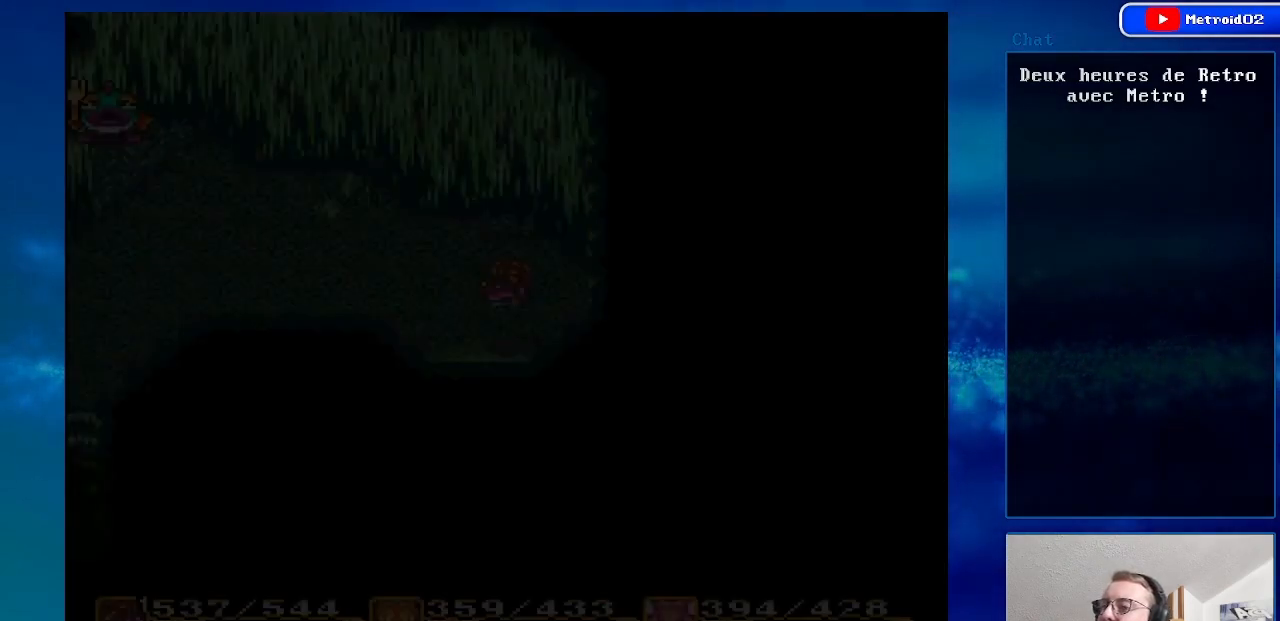
{"buttons": [], "events": []}
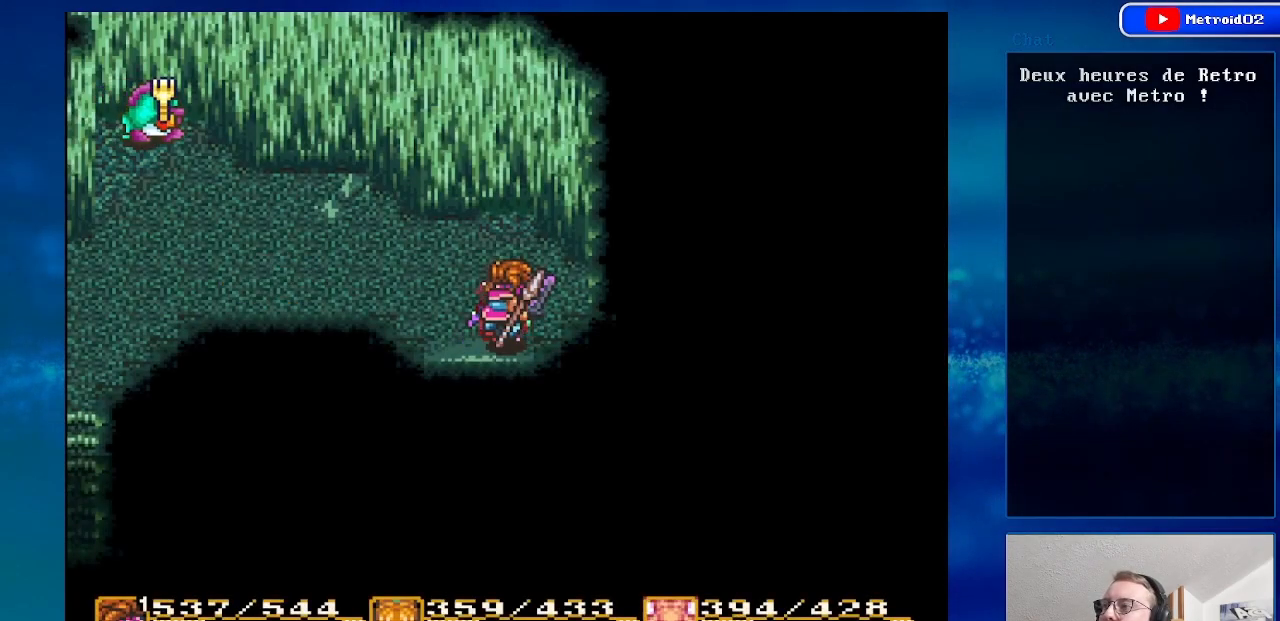
{"buttons": ["DPAD_LEFT"], "events": [[100, "DPAD_LEFT", "down"], [250, "DPAD_UP", "down"], [433, "DPAD_UP", "up"]]}
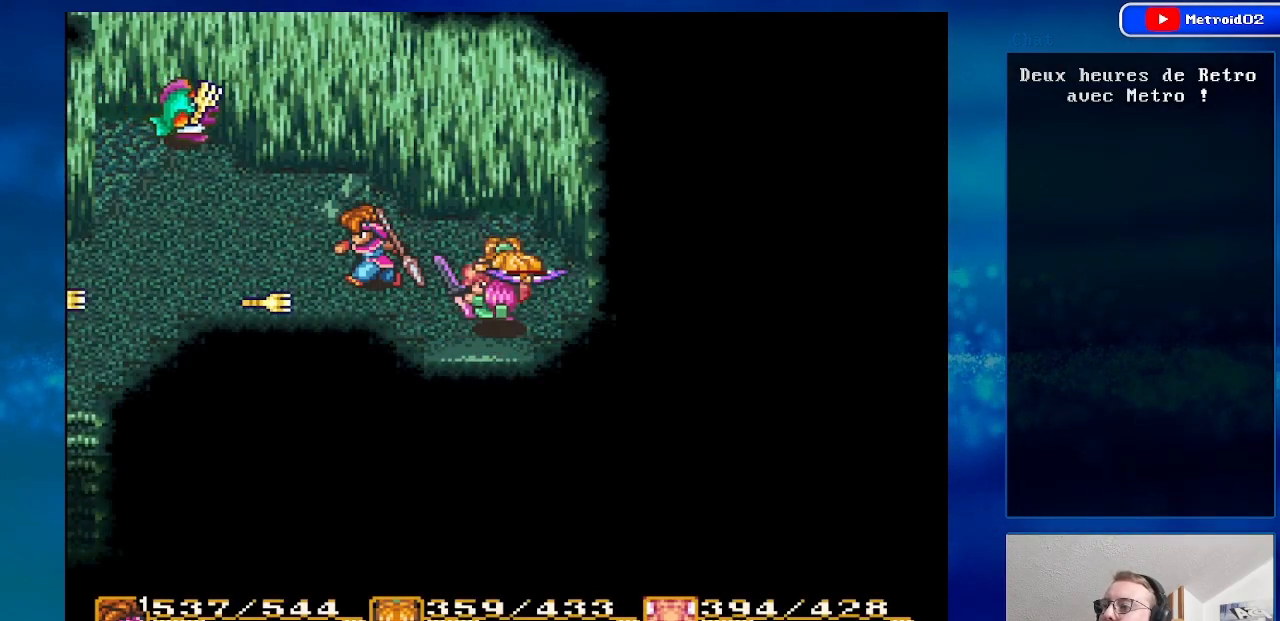
{"buttons": [], "events": [[150, "A", "down"], [167, "DPAD_LEFT", "up"], [333, "A", "up"]]}
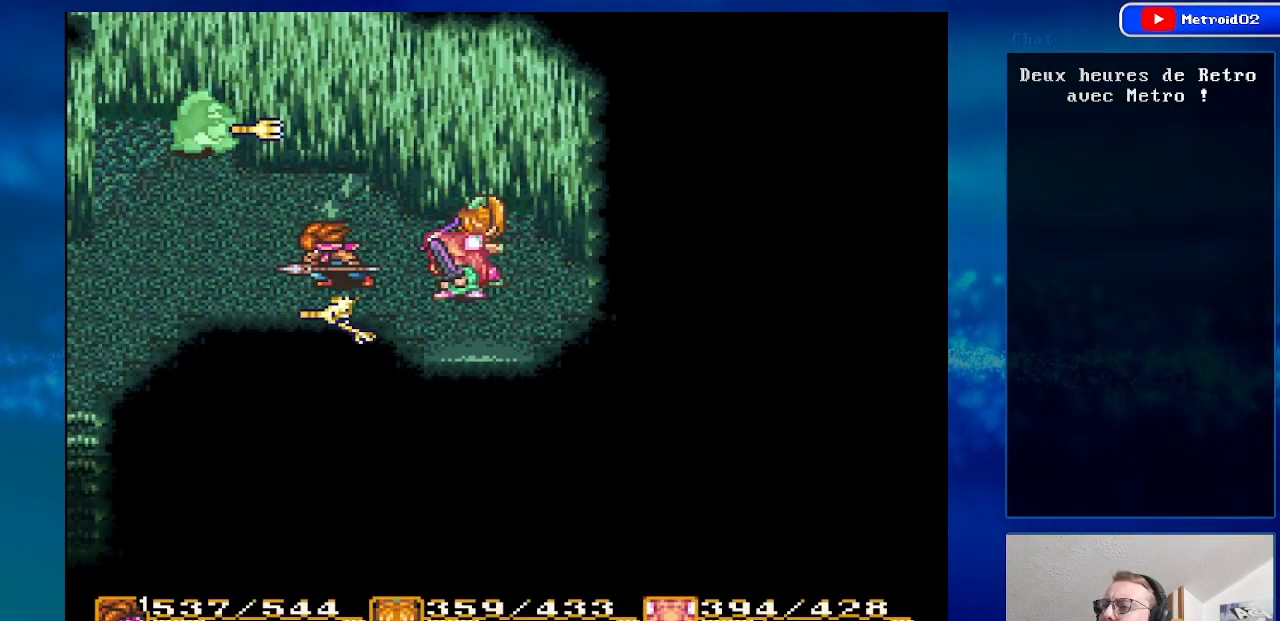
{"buttons": ["DPAD_LEFT"], "events": [[233, "DPAD_LEFT", "down"]]}
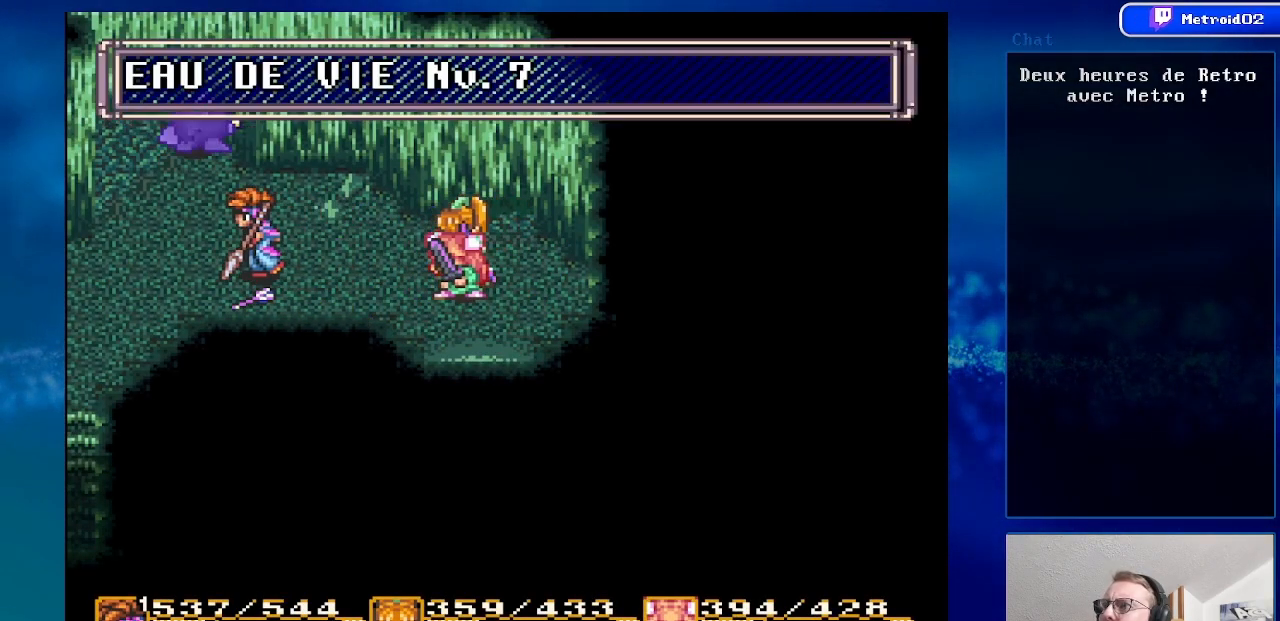
{"buttons": [], "events": [[33, "DPAD_UP", "down"], [400, "DPAD_UP", "up"], [467, "DPAD_LEFT", "up"]]}
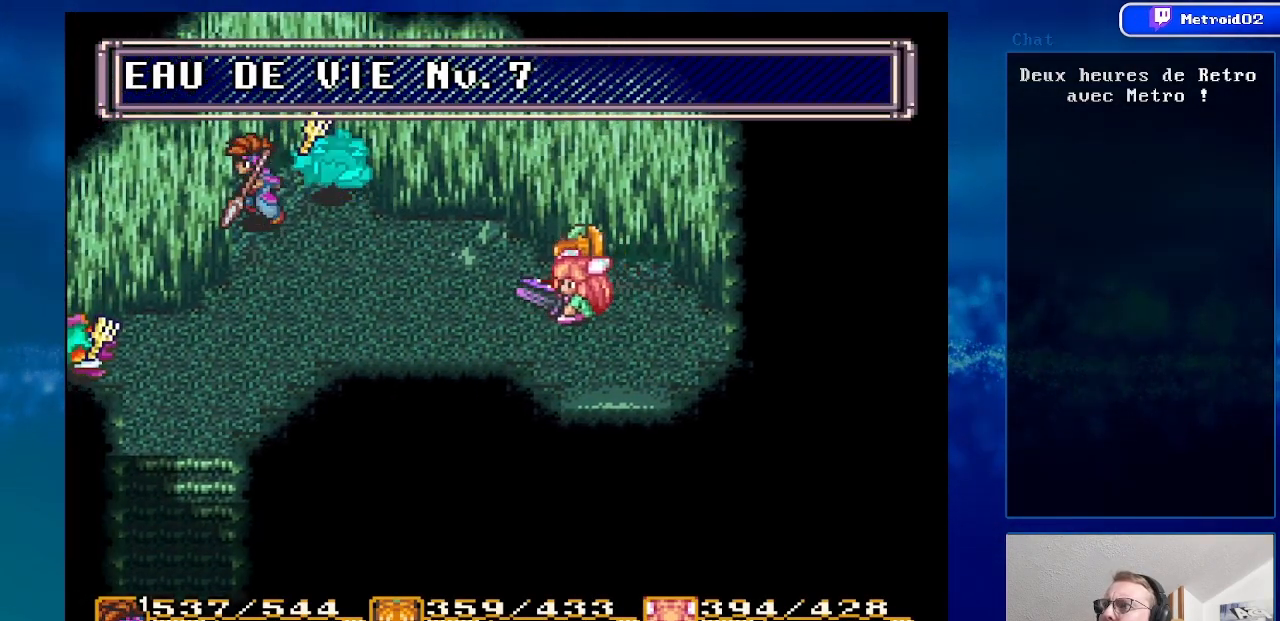
{"buttons": ["DPAD_DOWN"], "events": [[133, "DPAD_DOWN", "down"]]}
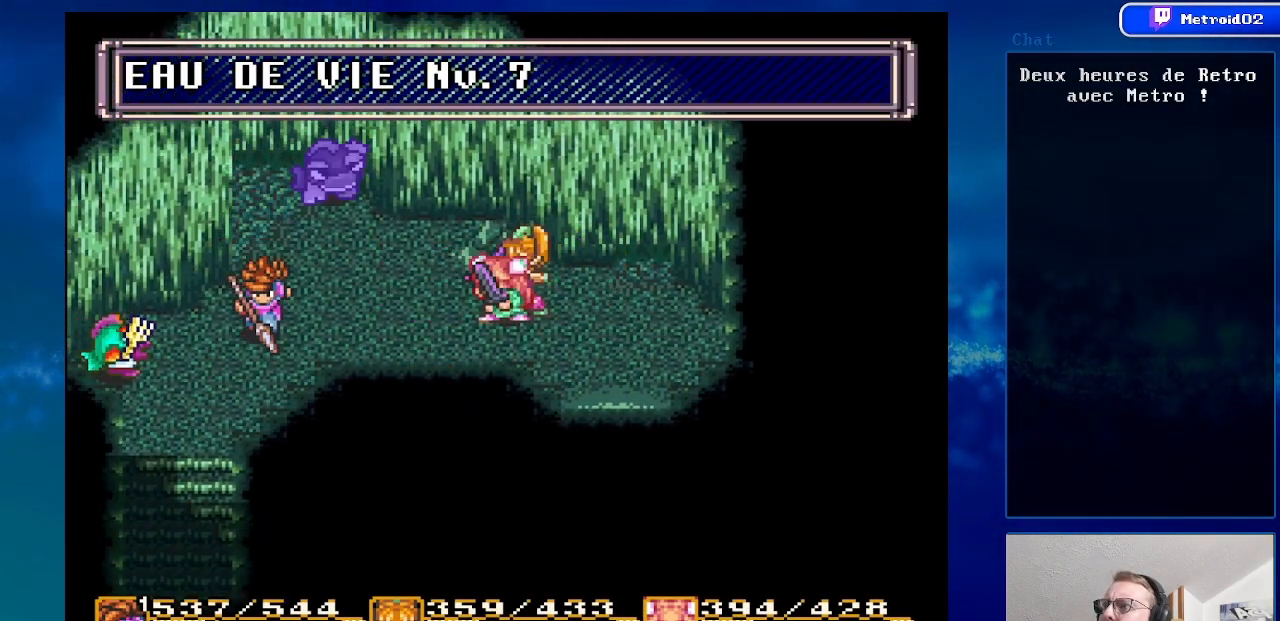
{"buttons": ["DPAD_LEFT"], "events": [[233, "DPAD_DOWN", "up"], [500, "DPAD_LEFT", "down"]]}